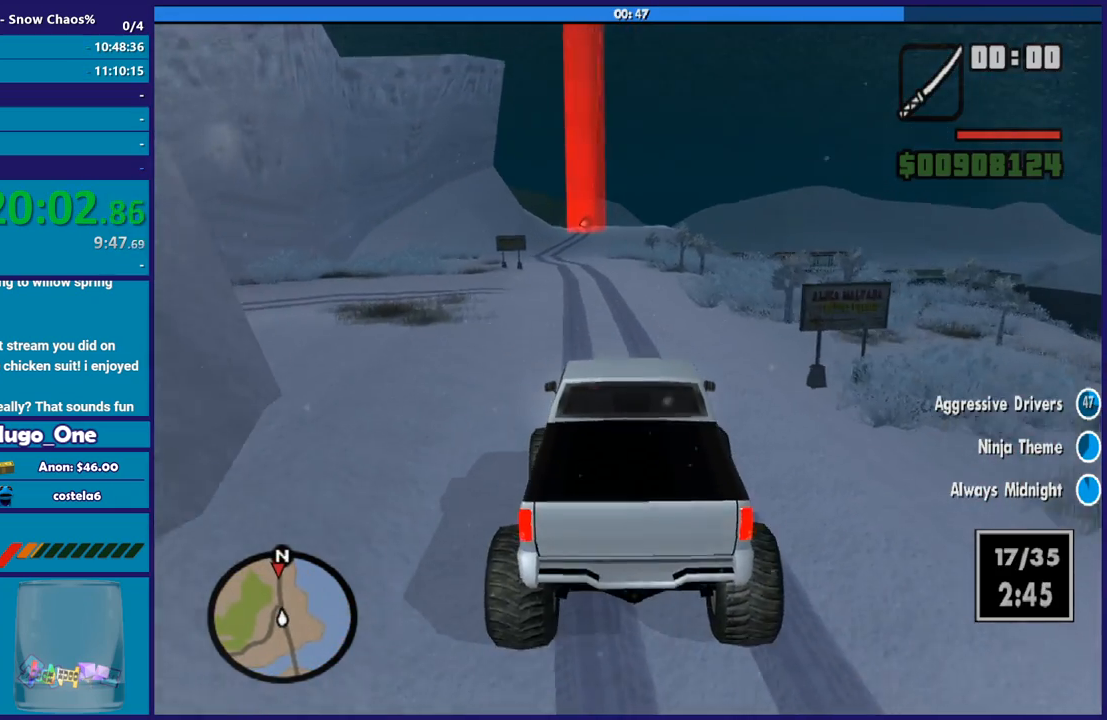
Gameplay with a controller (Xbox layout); each line is a JSON object with the inputs held at the frame after it. "events" lists button and stick changes between this image and that frame as [ms after this image, input, new state], when the widget could be followed in between.
{"buttons": ["R2"], "left_stick": "center", "right_stick": "center", "events": [[166, "left_stick", "center"], [367, "left_stick", "up-left"], [467, "left_stick", "center"]]}
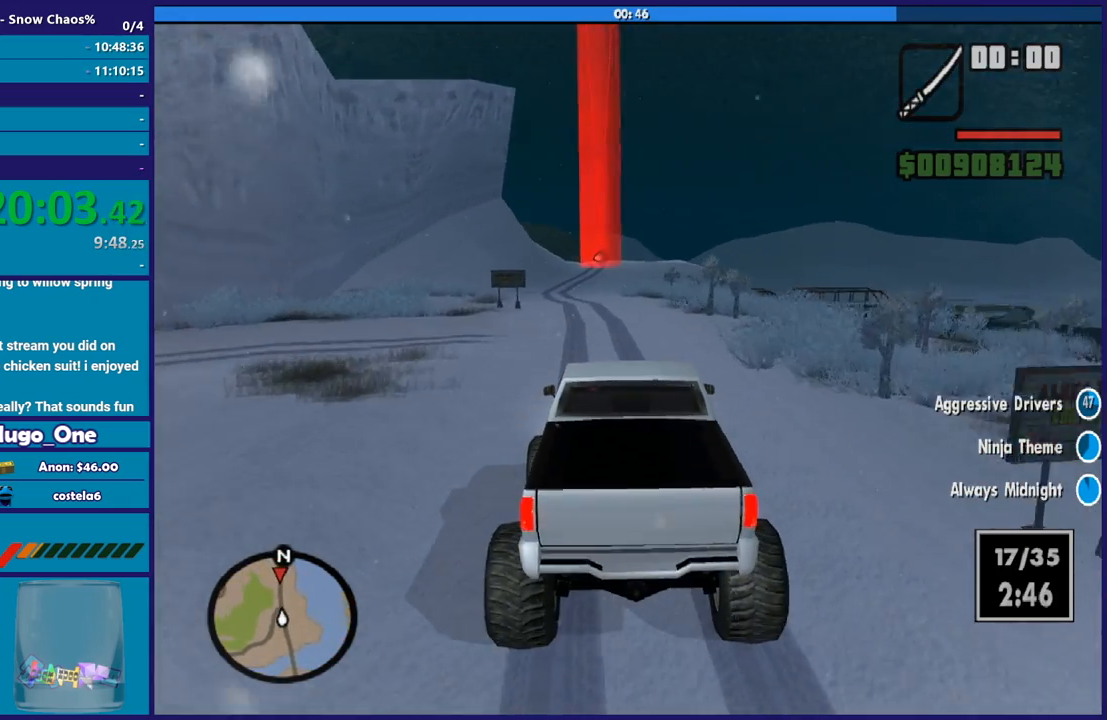
{"buttons": ["R2"], "left_stick": "center", "right_stick": "center", "events": []}
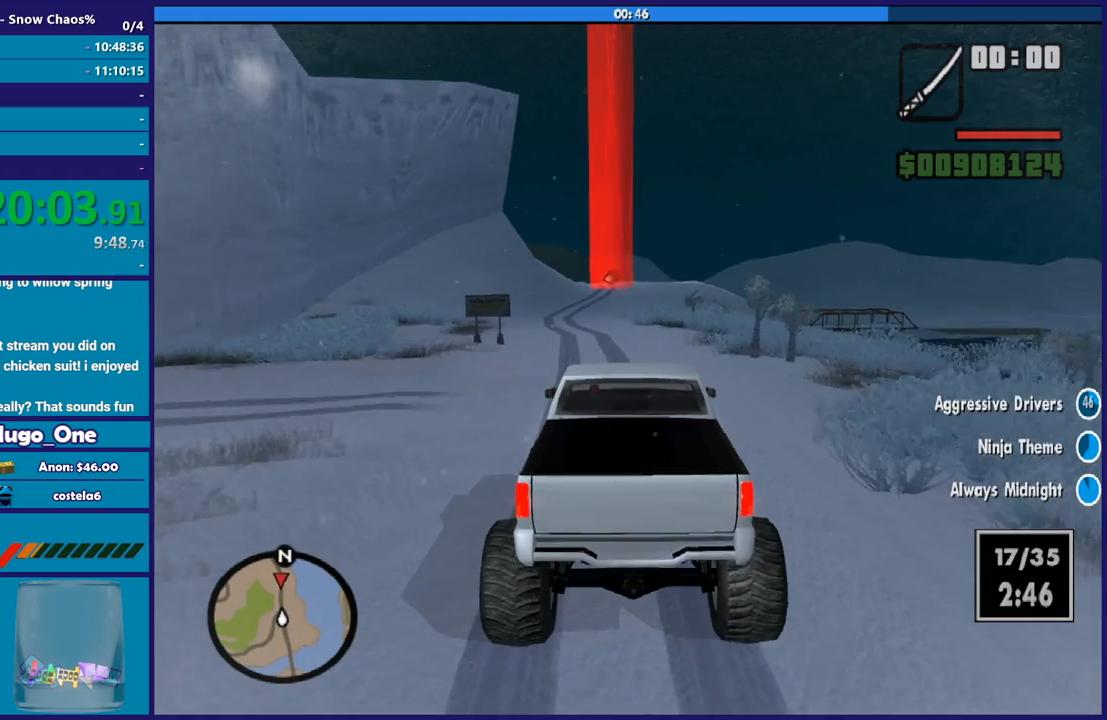
{"buttons": ["R2"], "left_stick": "center", "right_stick": "center", "events": [[33, "left_stick", "up-left"], [233, "left_stick", "down-right"], [333, "left_stick", "center"]]}
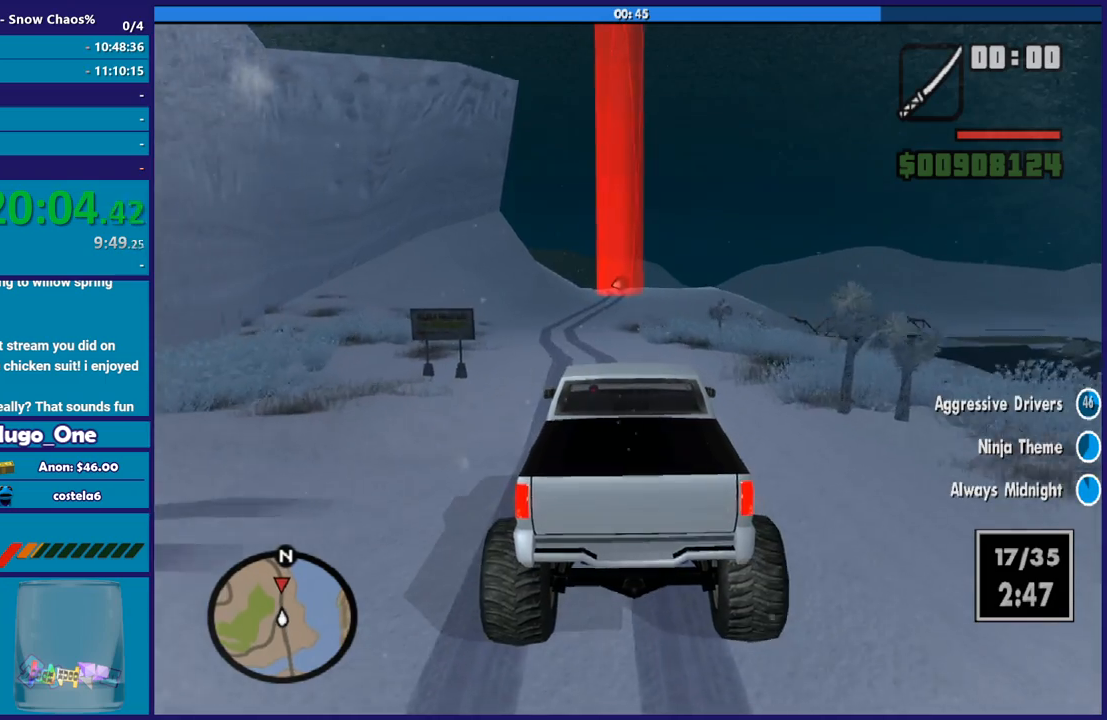
{"buttons": ["R2"], "left_stick": "center", "right_stick": "down", "events": [[234, "right_stick", "down"], [267, "left_stick", "right"], [434, "left_stick", "center"]]}
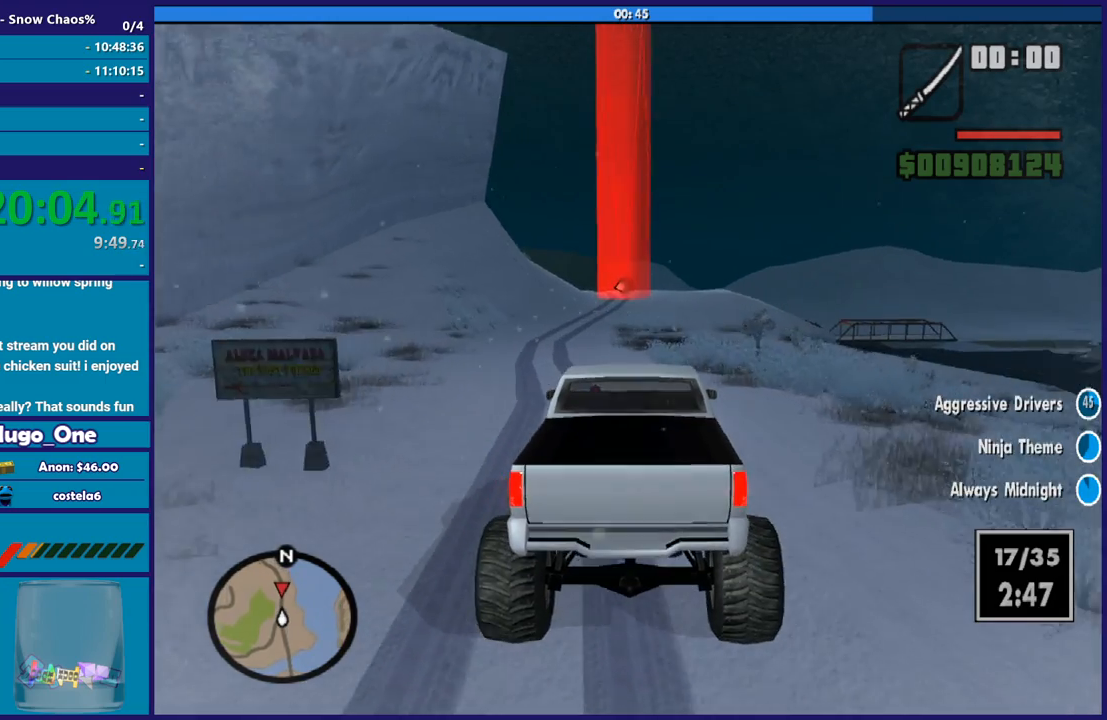
{"buttons": ["R2"], "left_stick": "left", "right_stick": "down", "events": [[133, "left_stick", "right"], [267, "left_stick", "center"], [400, "left_stick", "left"]]}
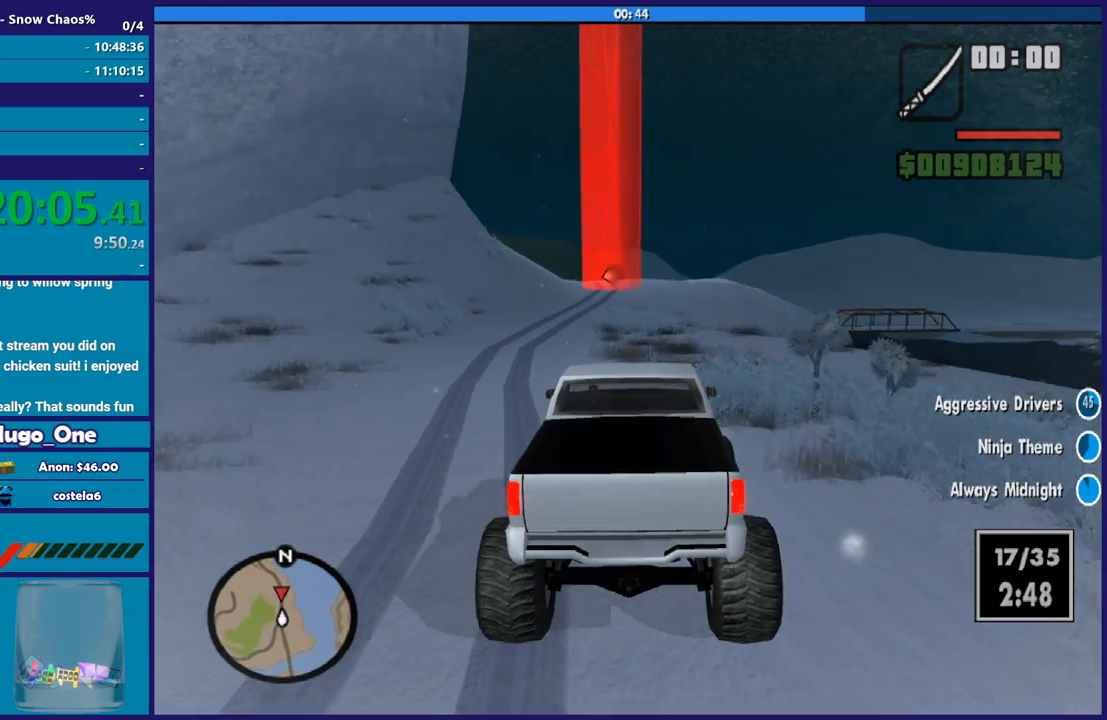
{"buttons": ["R2"], "left_stick": "right", "right_stick": "down-left", "events": [[67, "left_stick", "right"], [167, "left_stick", "center"], [367, "left_stick", "right"], [501, "right_stick", "down-left"]]}
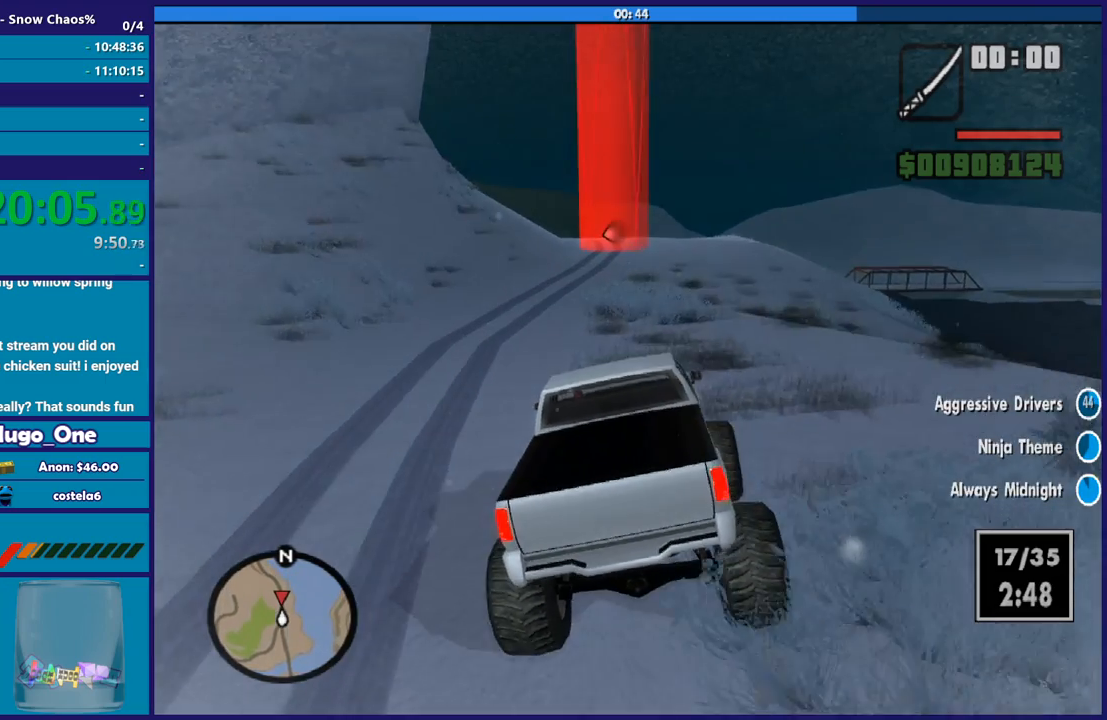
{"buttons": ["R2"], "left_stick": "up-left", "right_stick": "down-left", "events": [[33, "left_stick", "center"], [200, "left_stick", "down-right"], [333, "left_stick", "center"], [400, "left_stick", "up-left"]]}
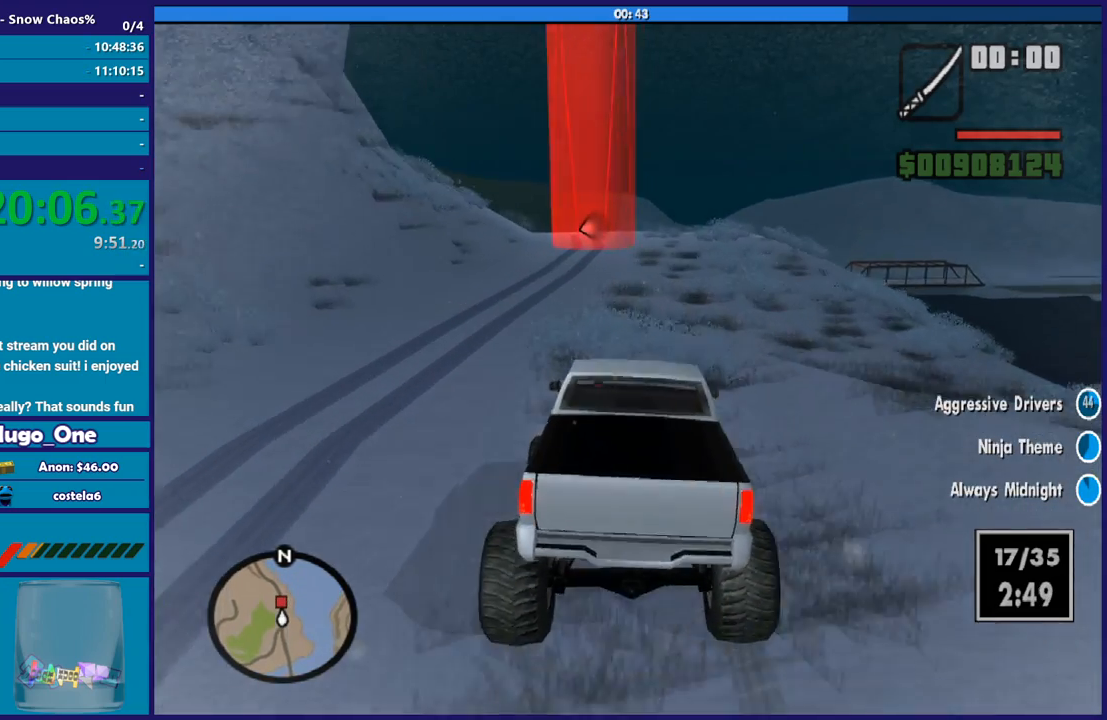
{"buttons": ["R2"], "left_stick": "center", "right_stick": "down-left", "events": [[33, "left_stick", "center"]]}
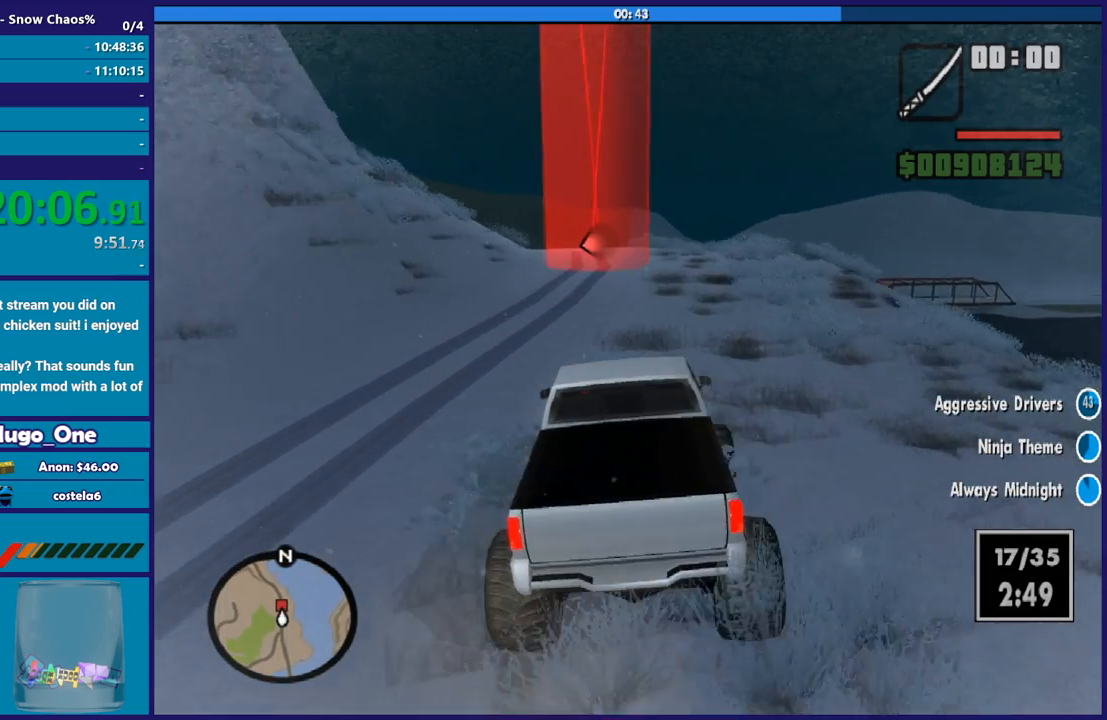
{"buttons": ["R2"], "left_stick": "center", "right_stick": "down-left", "events": [[66, "left_stick", "up-left"], [233, "left_stick", "center"]]}
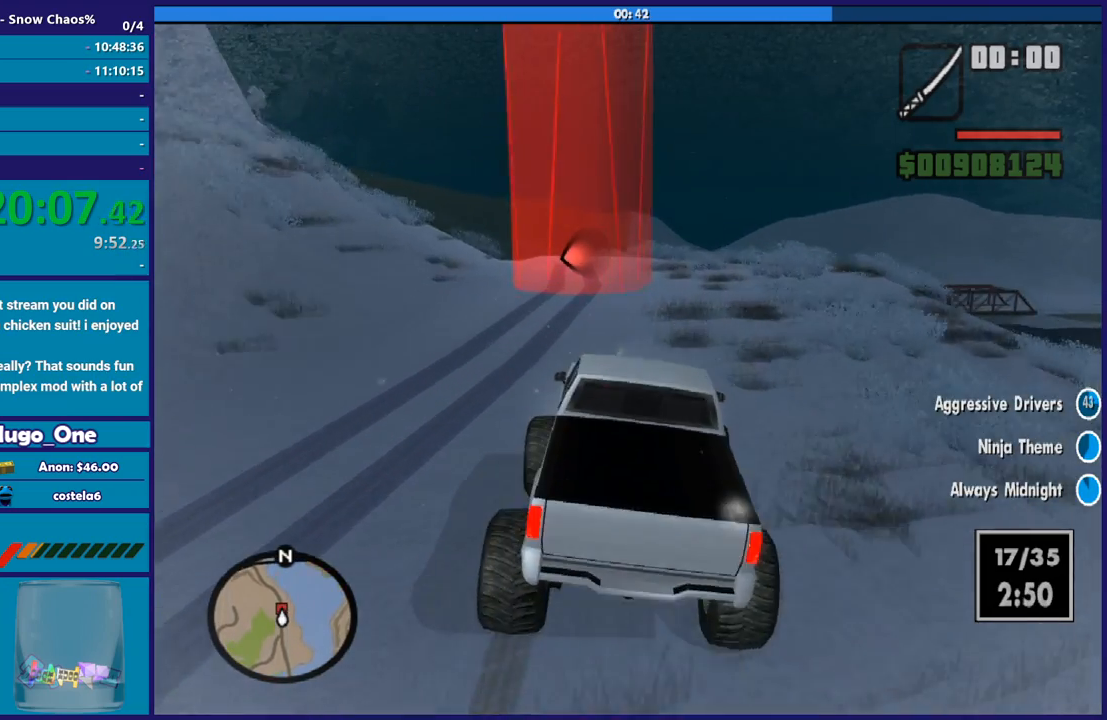
{"buttons": ["R2"], "left_stick": "left", "right_stick": "down-left", "events": [[33, "left_stick", "left"], [200, "left_stick", "center"], [367, "left_stick", "left"]]}
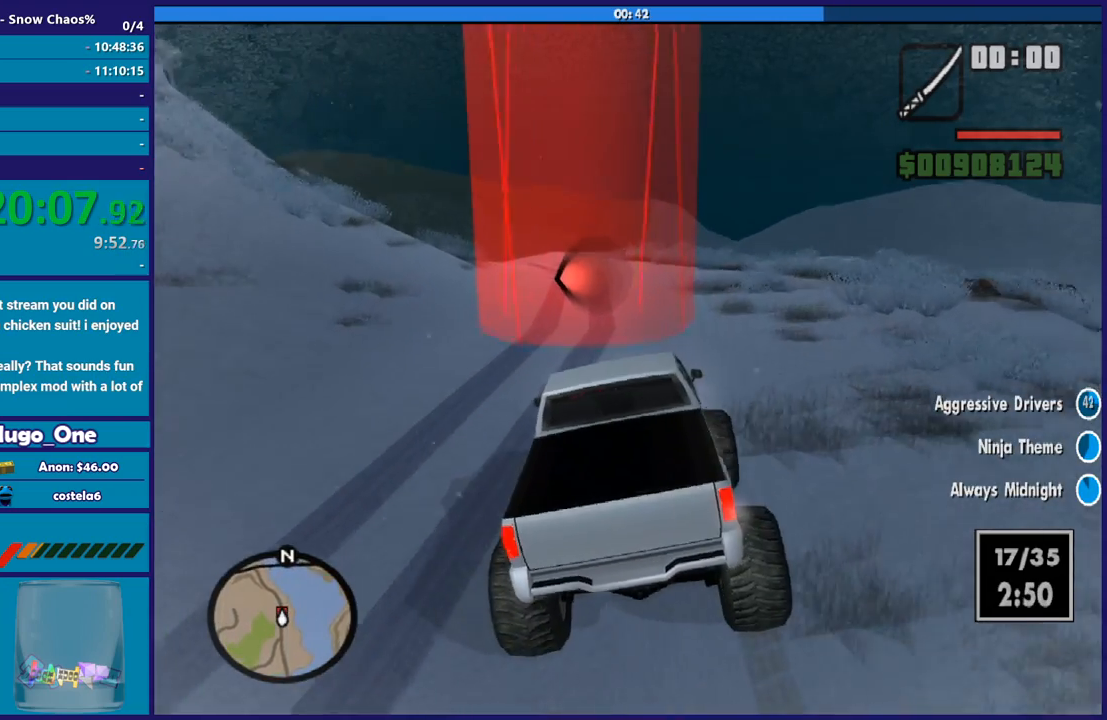
{"buttons": ["R2"], "left_stick": "left", "right_stick": "down-left", "events": [[33, "left_stick", "center"], [500, "left_stick", "left"]]}
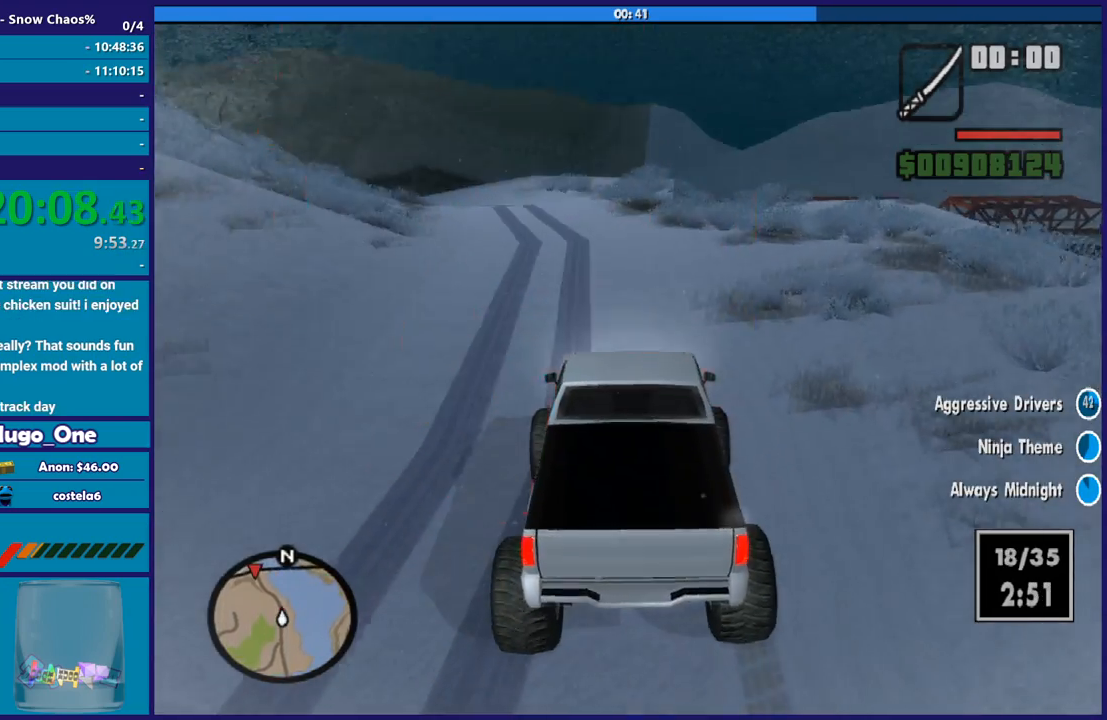
{"buttons": ["R2"], "left_stick": "left", "right_stick": "down-left", "events": [[200, "R2", "up"], [334, "left_stick", "center"], [434, "R2", "down"], [434, "left_stick", "left"]]}
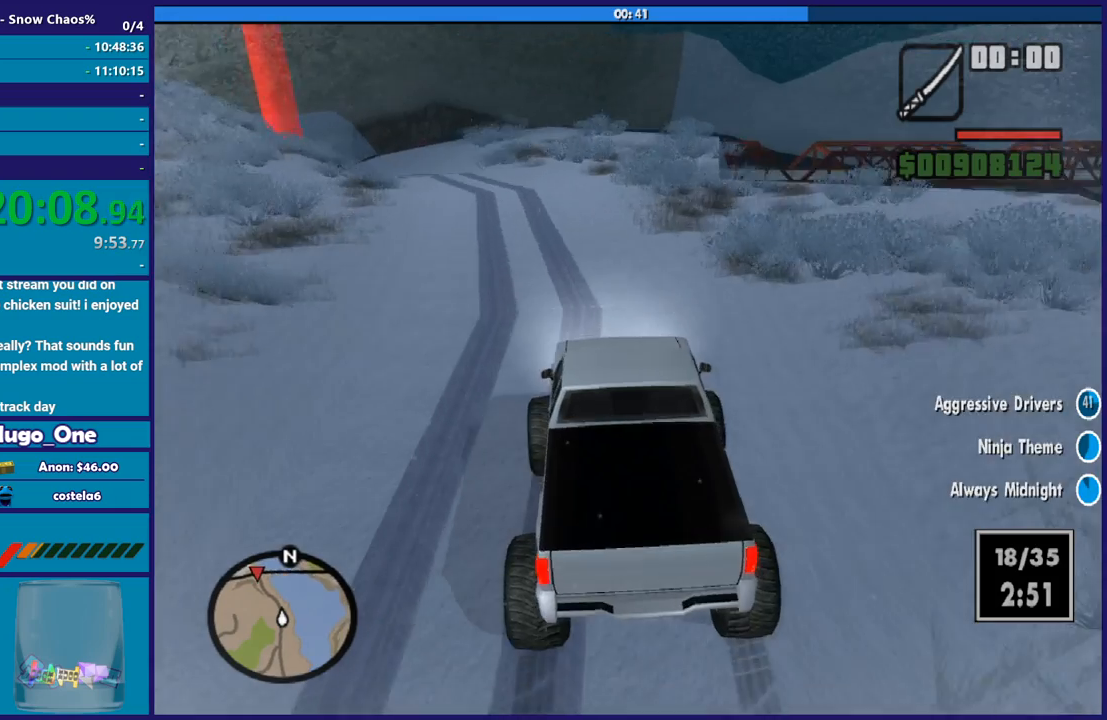
{"buttons": ["R2"], "left_stick": "center", "right_stick": "down-left", "events": [[166, "R2", "up"], [433, "left_stick", "center"], [467, "R2", "down"]]}
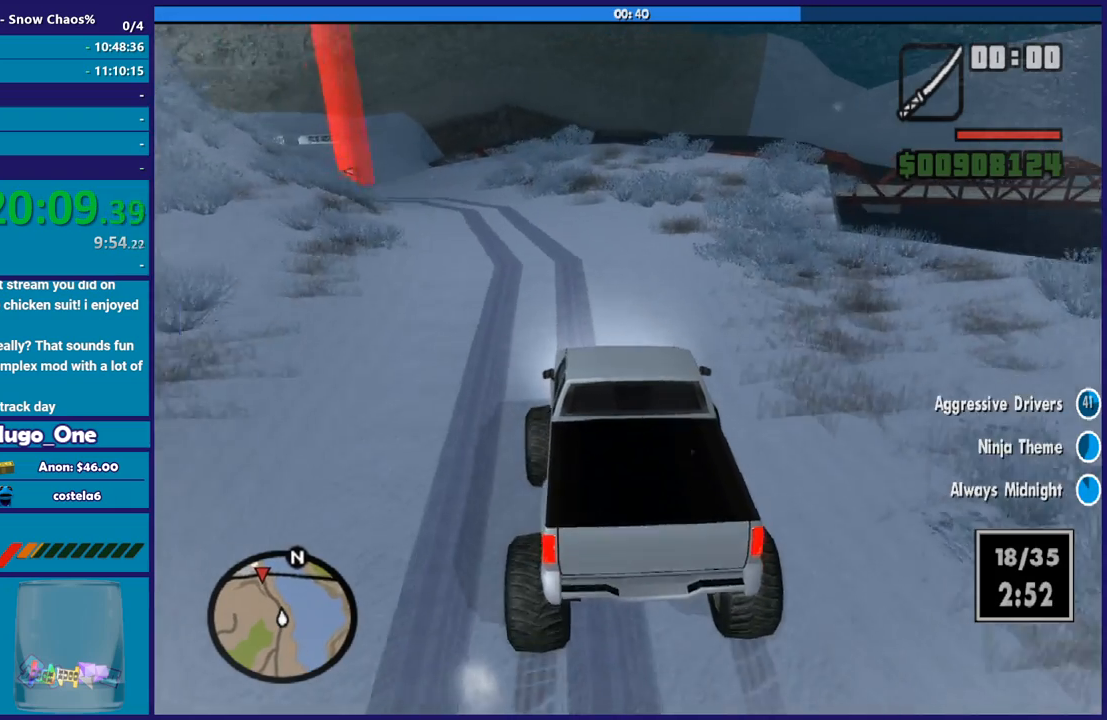
{"buttons": [], "left_stick": "left", "right_stick": "down-left", "events": [[33, "left_stick", "left"], [234, "R2", "up"]]}
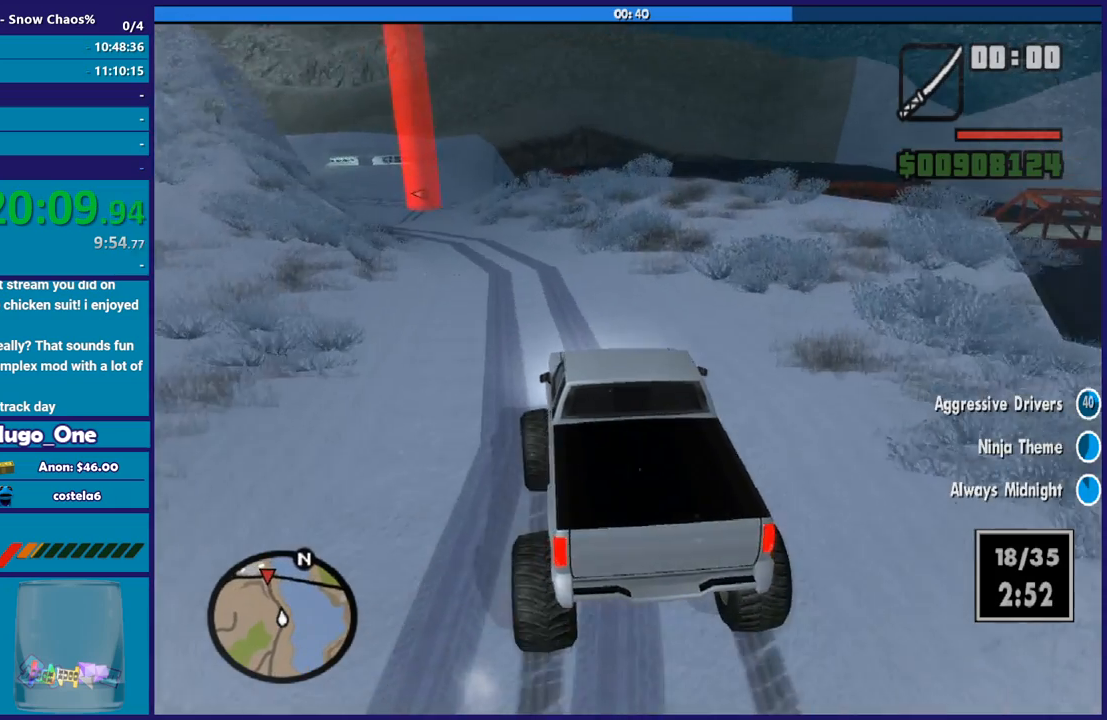
{"buttons": [], "left_stick": "up-left", "right_stick": "down-left", "events": [[433, "left_stick", "up-left"]]}
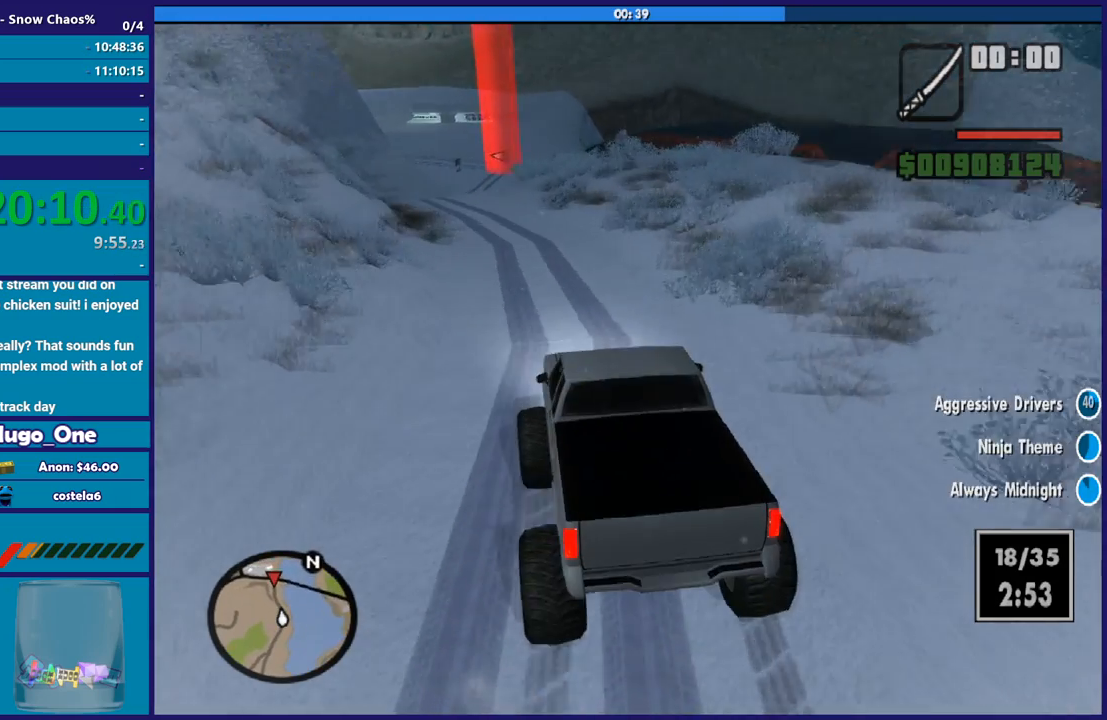
{"buttons": [], "left_stick": "right", "right_stick": "down-left", "events": [[67, "R2", "down"], [67, "left_stick", "left"], [234, "left_stick", "right"], [367, "R2", "up"]]}
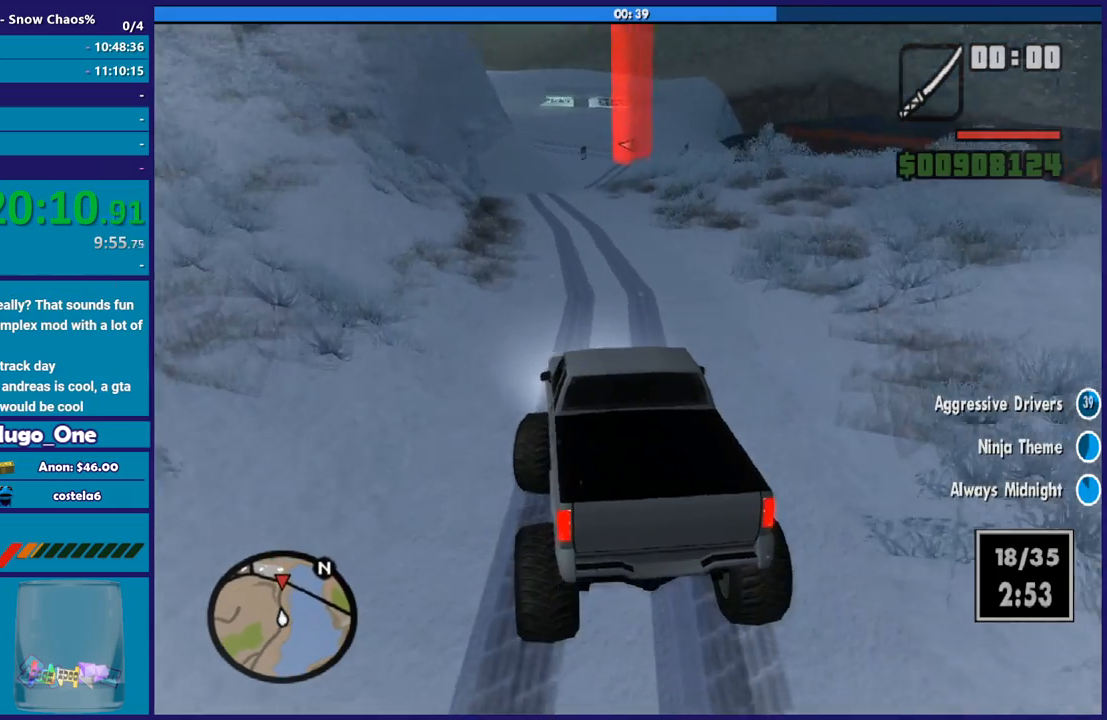
{"buttons": ["R2"], "left_stick": "down-right", "right_stick": "down-left", "events": [[300, "R2", "down"], [300, "left_stick", "up-left"], [467, "left_stick", "down-right"]]}
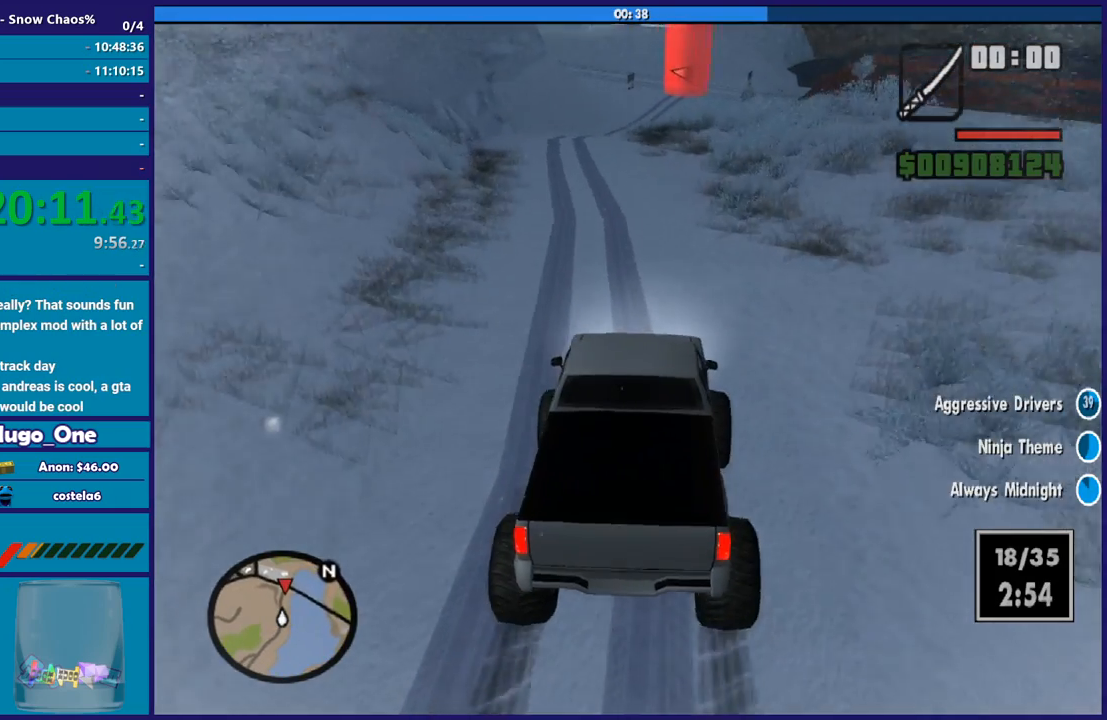
{"buttons": ["R2"], "left_stick": "center", "right_stick": "down-left", "events": [[167, "left_stick", "center"], [334, "left_stick", "left"], [501, "left_stick", "center"]]}
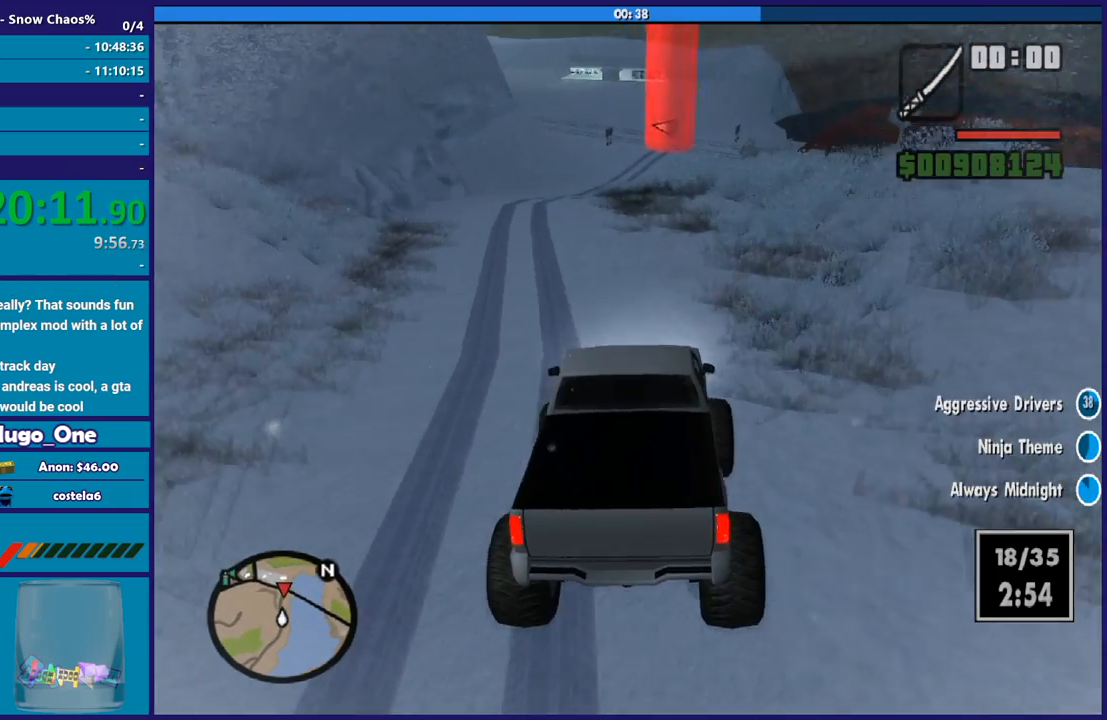
{"buttons": ["R2"], "left_stick": "center", "right_stick": "down-left", "events": [[233, "left_stick", "right"], [367, "left_stick", "center"]]}
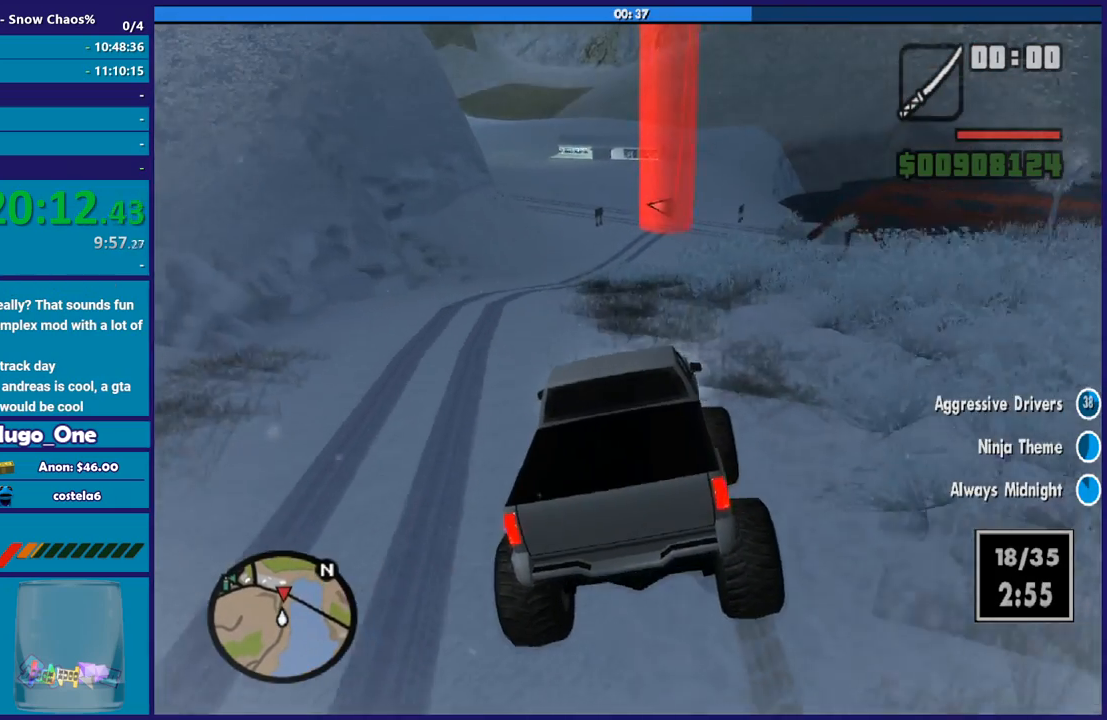
{"buttons": [], "left_stick": "center", "right_stick": "down-left", "events": [[67, "left_stick", "down-right"], [234, "R2", "up"], [234, "left_stick", "center"], [367, "left_stick", "down-right"], [467, "left_stick", "center"]]}
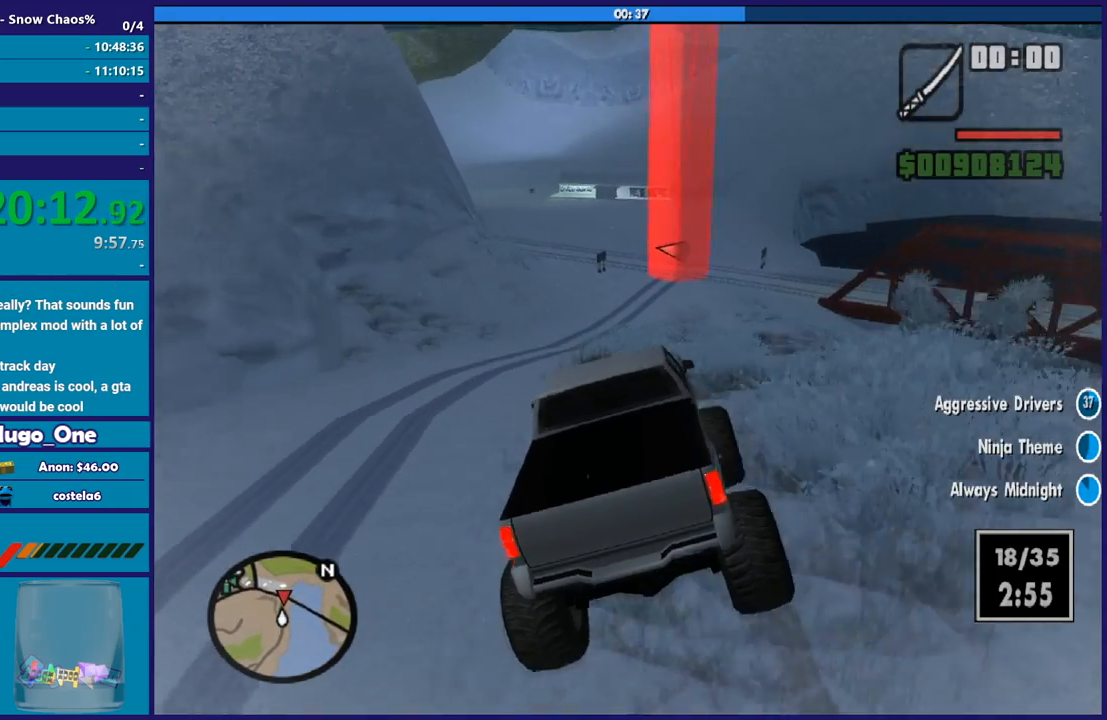
{"buttons": [], "left_stick": "down-right", "right_stick": "down-left", "events": [[100, "left_stick", "down-right"]]}
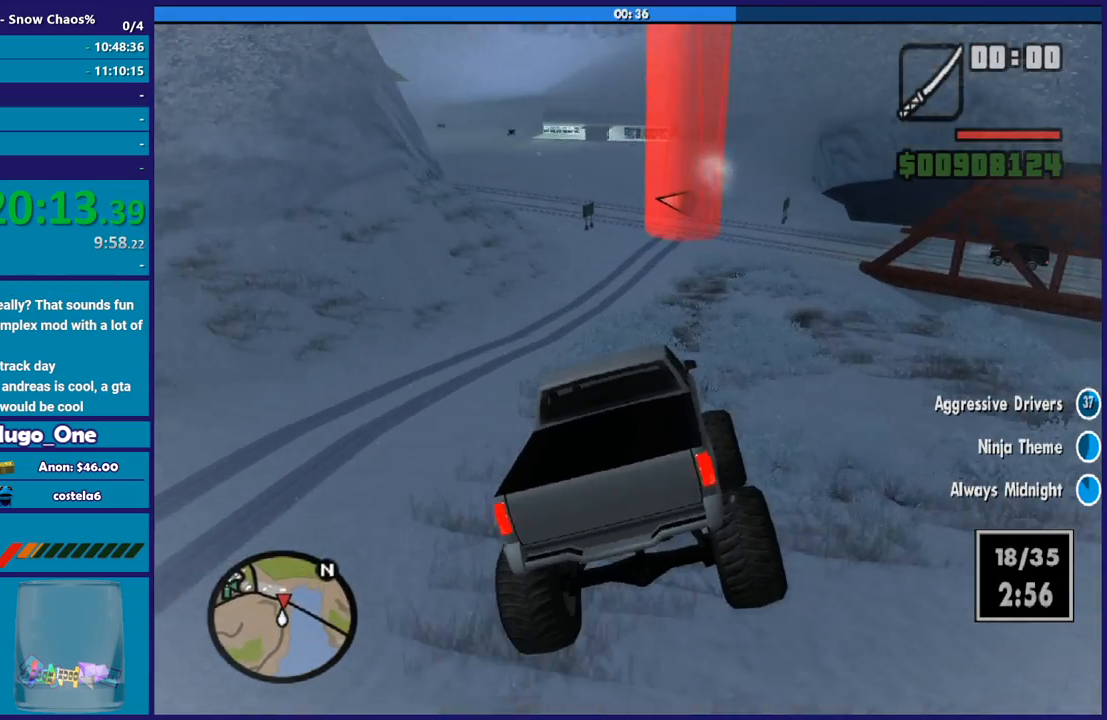
{"buttons": [], "left_stick": "down-right", "right_stick": "down-left", "events": [[167, "left_stick", "center"], [367, "left_stick", "down-right"]]}
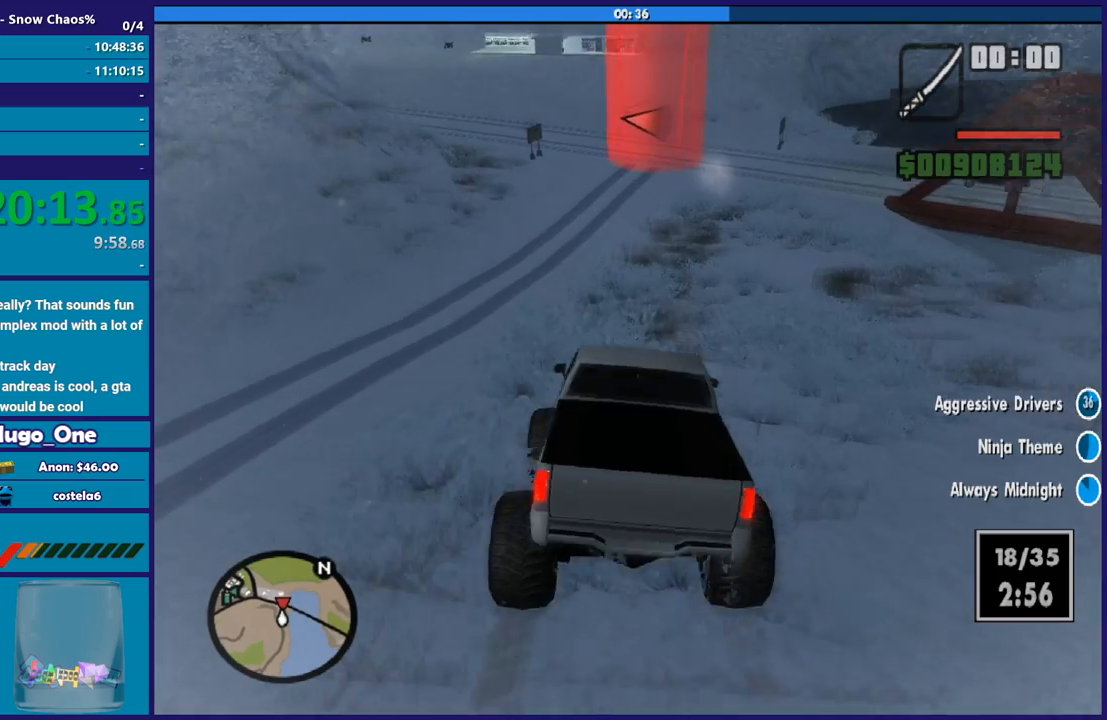
{"buttons": ["L2"], "left_stick": "down-right", "right_stick": "down-left", "events": [[67, "left_stick", "left"], [134, "L2", "down"], [200, "left_stick", "center"], [267, "L2", "up"], [334, "left_stick", "down-right"], [501, "L2", "down"]]}
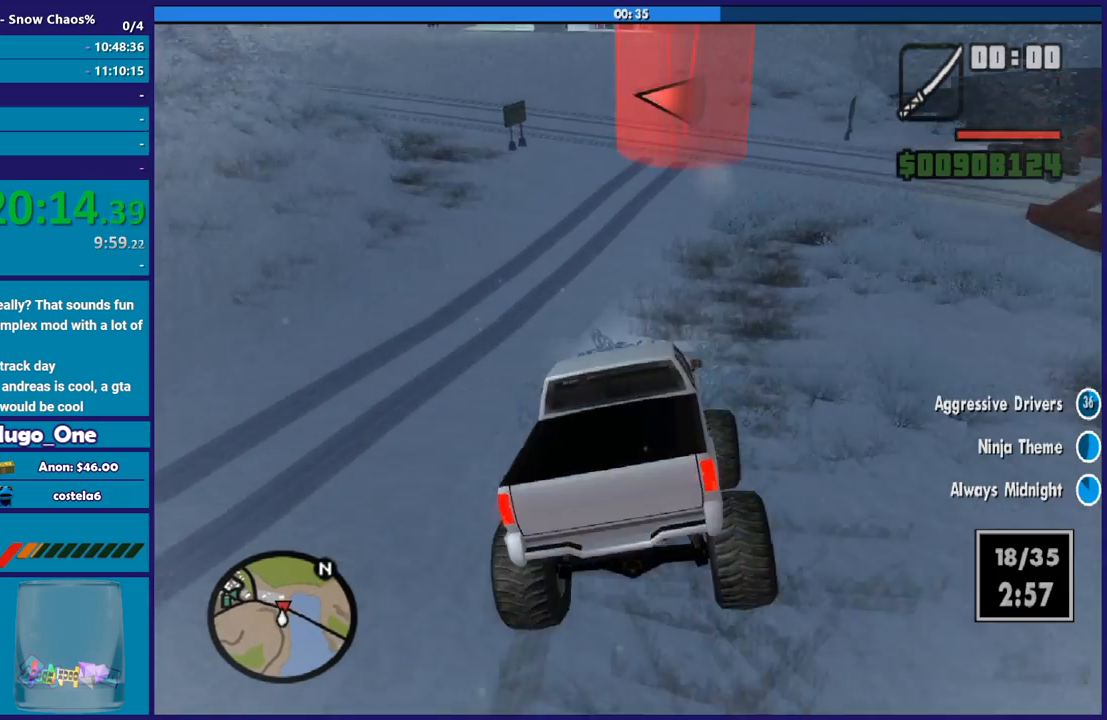
{"buttons": ["L2"], "left_stick": "left", "right_stick": "down-left", "events": [[66, "left_stick", "left"]]}
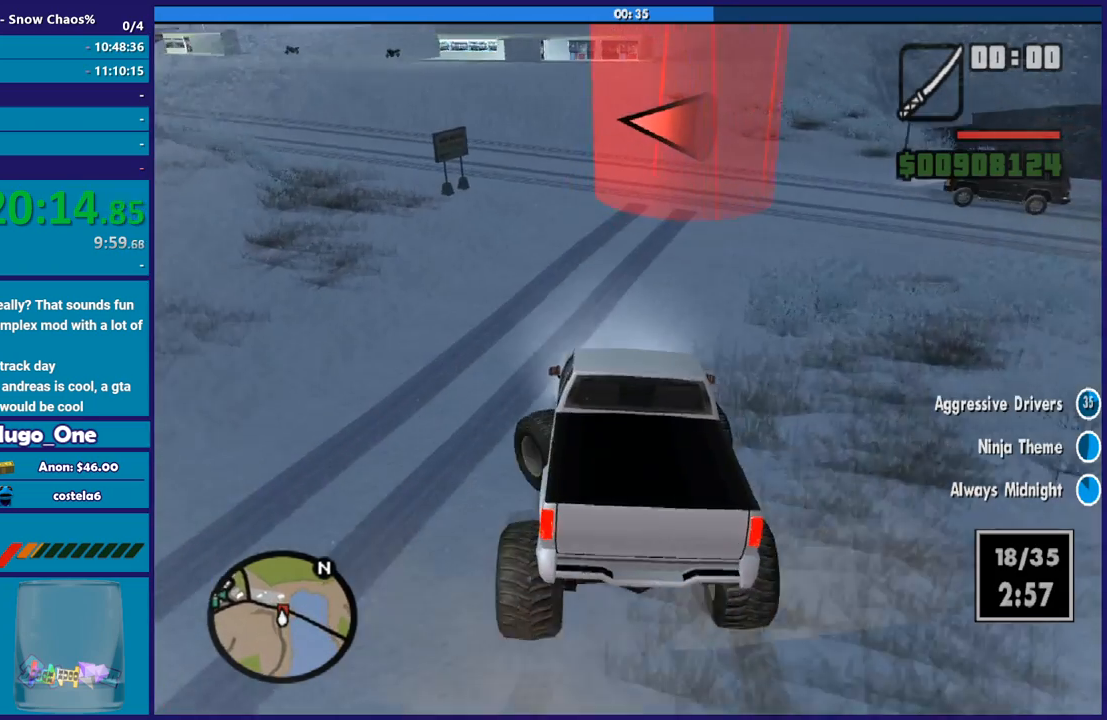
{"buttons": ["L2"], "left_stick": "right", "right_stick": "center", "events": [[67, "right_stick", "center"], [200, "A", "down"], [301, "left_stick", "right"], [334, "L2", "up"], [367, "A", "up"], [434, "L2", "down"]]}
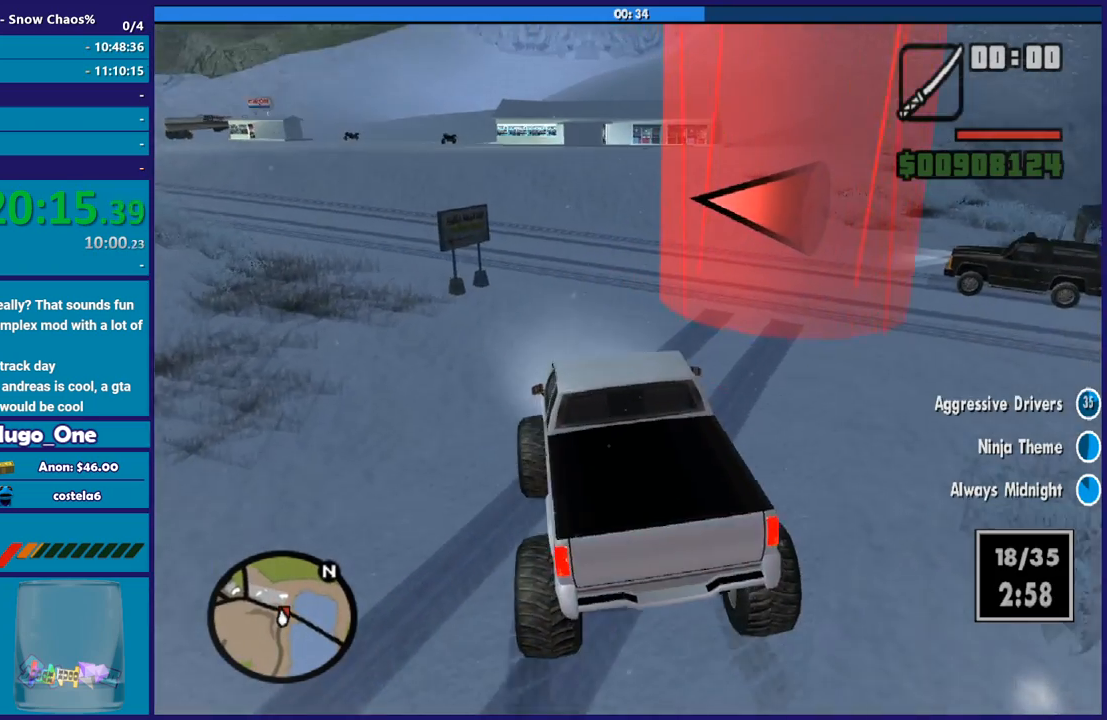
{"buttons": [], "left_stick": "right", "right_stick": "down-left", "events": [[200, "left_stick", "left"], [333, "L2", "up"], [333, "right_stick", "down-left"], [367, "left_stick", "right"]]}
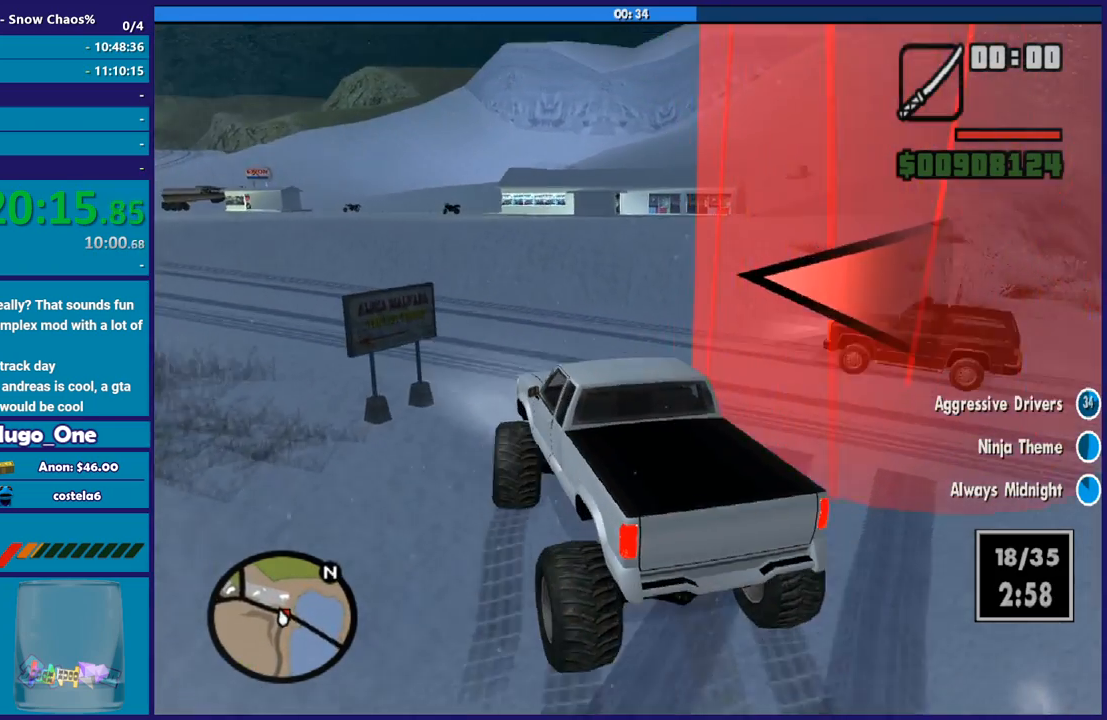
{"buttons": [], "left_stick": "left", "right_stick": "down-left", "events": [[100, "left_stick", "left"]]}
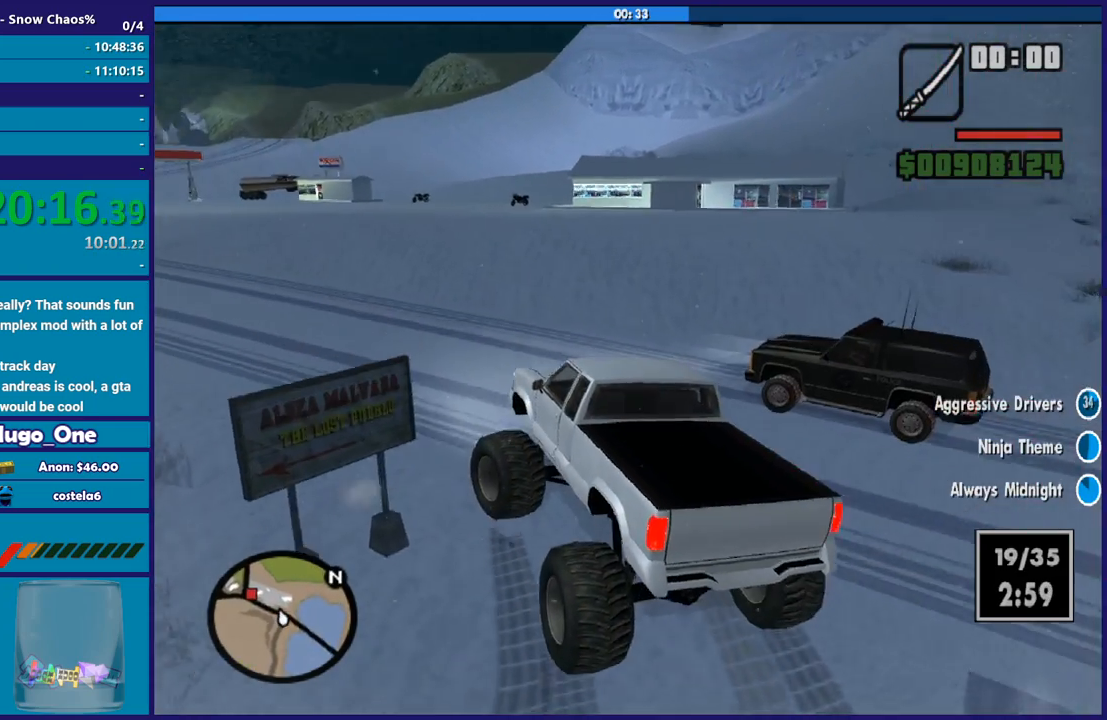
{"buttons": ["R2"], "left_stick": "left", "right_stick": "down-left", "events": [[467, "R2", "down"]]}
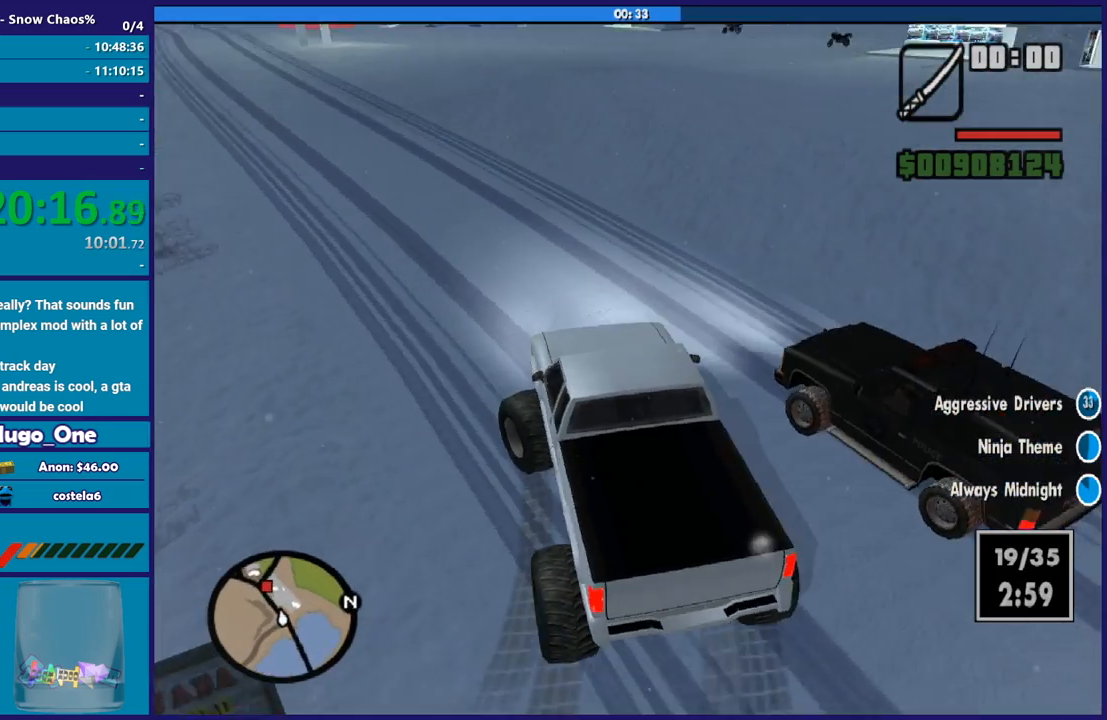
{"buttons": ["R2"], "left_stick": "up-left", "right_stick": "left", "events": [[34, "left_stick", "up-left"], [67, "right_stick", "left"], [234, "left_stick", "left"], [434, "left_stick", "up-left"]]}
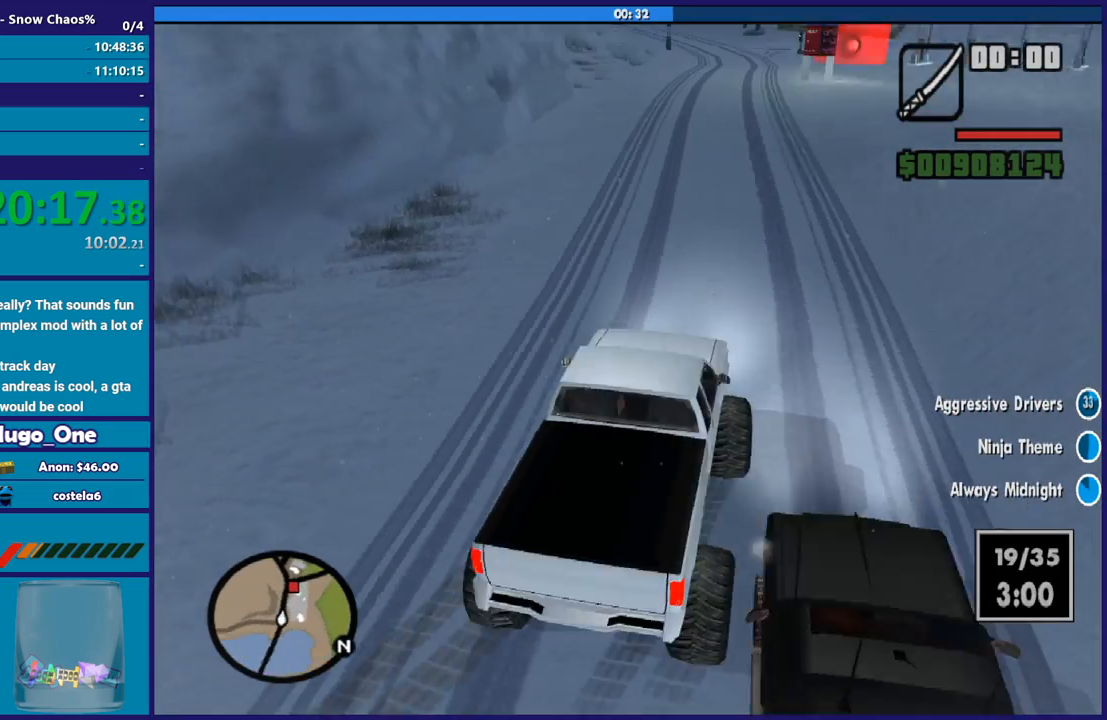
{"buttons": ["R2"], "left_stick": "right", "right_stick": "down", "events": [[66, "left_stick", "center"], [133, "left_stick", "left"], [167, "right_stick", "center"], [267, "right_stick", "down"], [367, "left_stick", "right"]]}